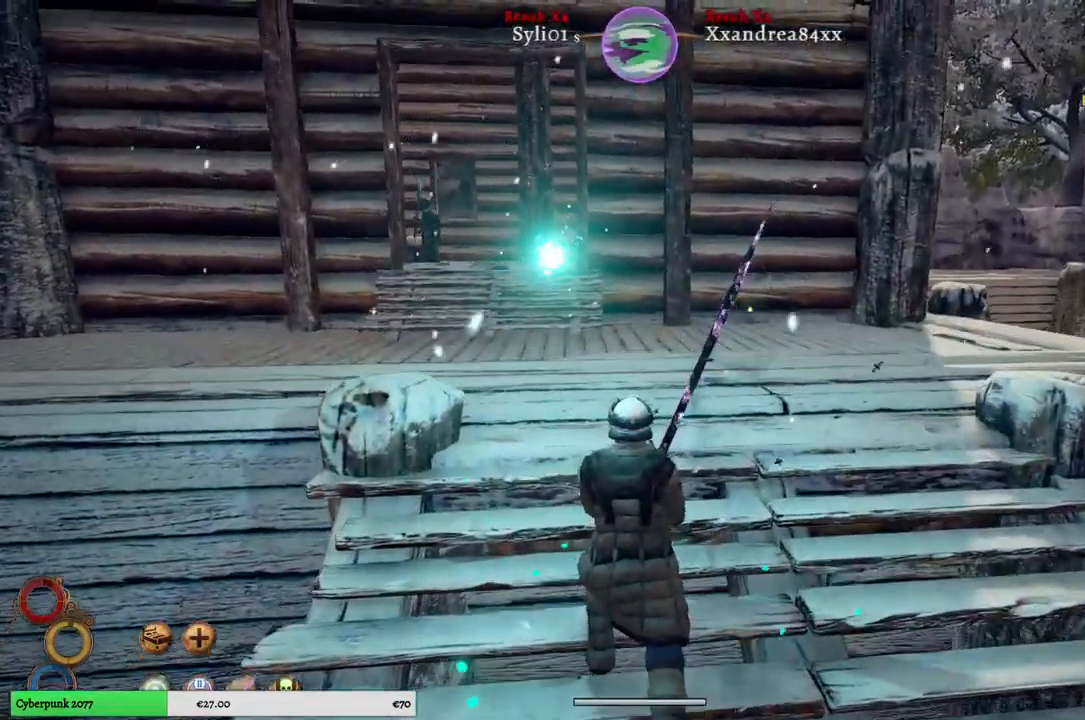
Gameplay with a controller (Xbox layout); each line is a JSON object with the inputs held at the frame after it. "events" lists button and stick changes between this image and that frame as [ms after this image, input, new state], when the widget could be followed in between.
{"buttons": [], "left_stick": "up", "right_stick": "center", "events": [[167, "R3", "down"], [167, "right_stick", "center"], [267, "R3", "up"]]}
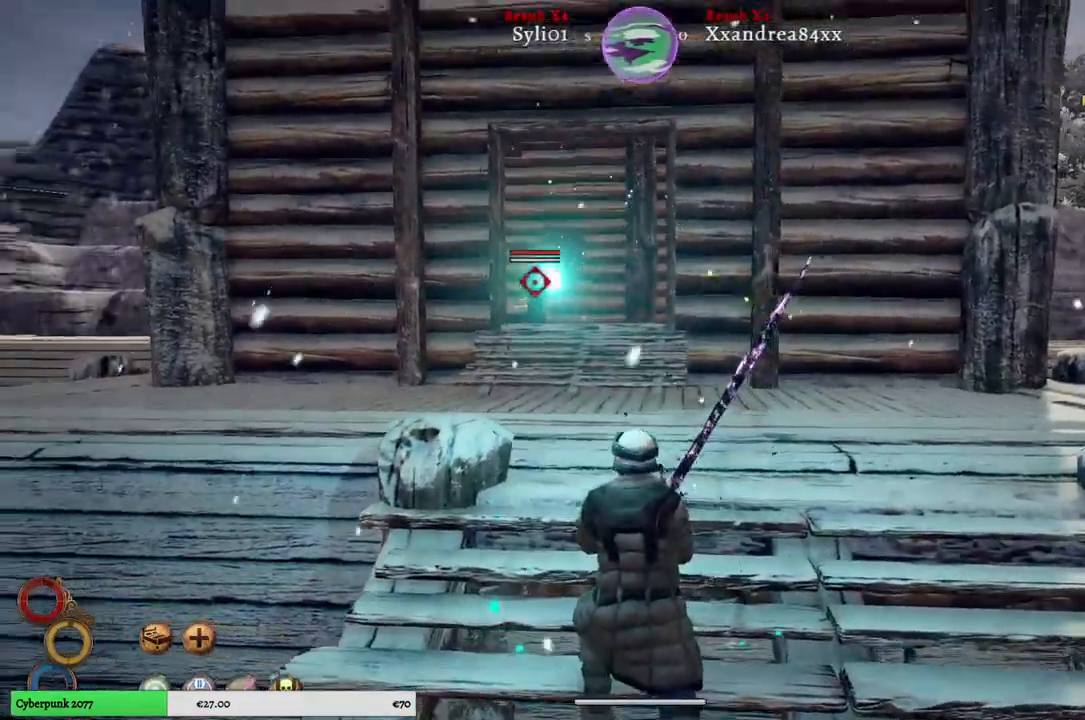
{"buttons": [], "left_stick": "up", "right_stick": "center", "events": []}
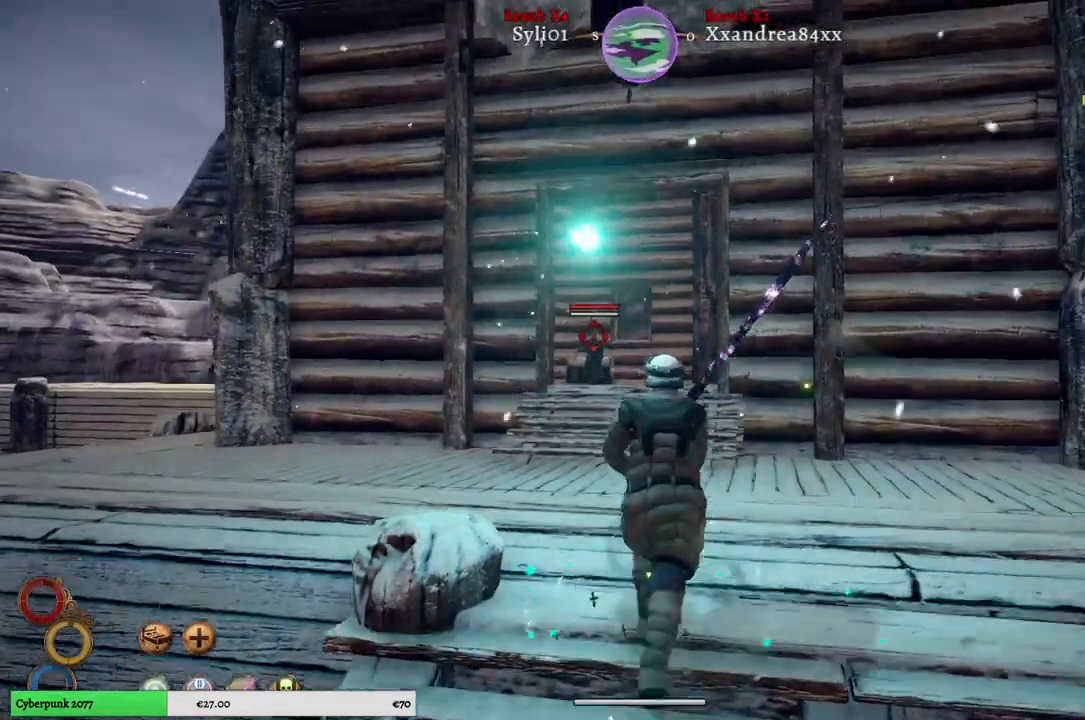
{"buttons": ["L2"], "left_stick": "center", "right_stick": "center", "events": [[367, "L2", "down"], [383, "left_stick", "center"]]}
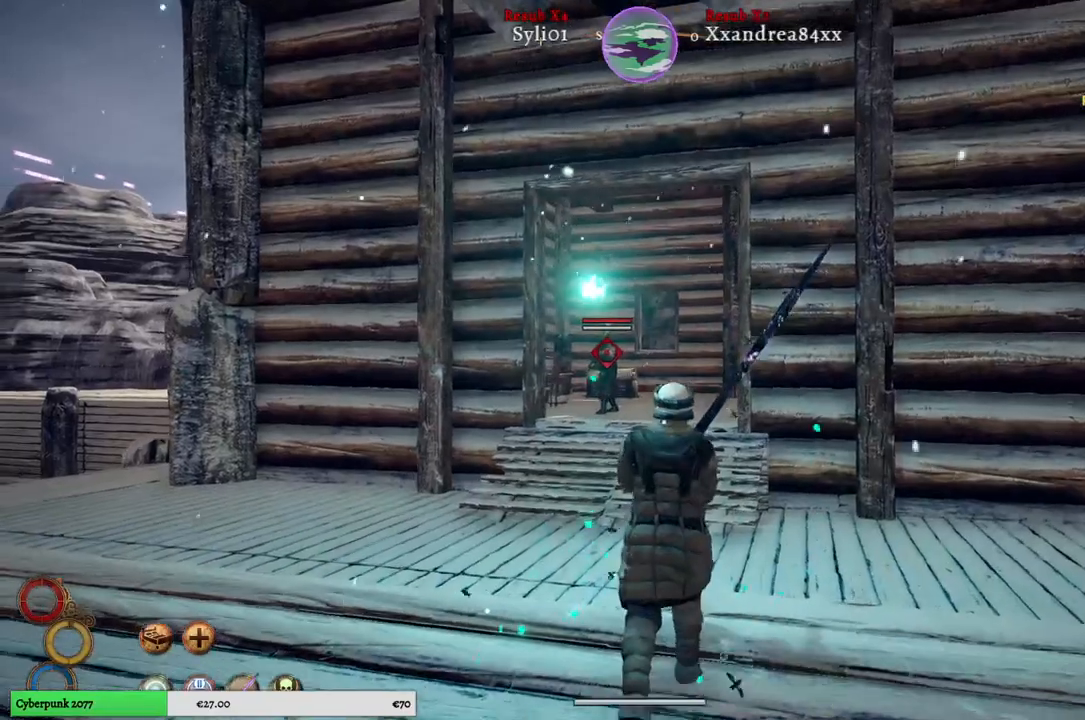
{"buttons": ["L2"], "left_stick": "center", "right_stick": "center", "events": [[17, "A", "down"], [133, "A", "up"]]}
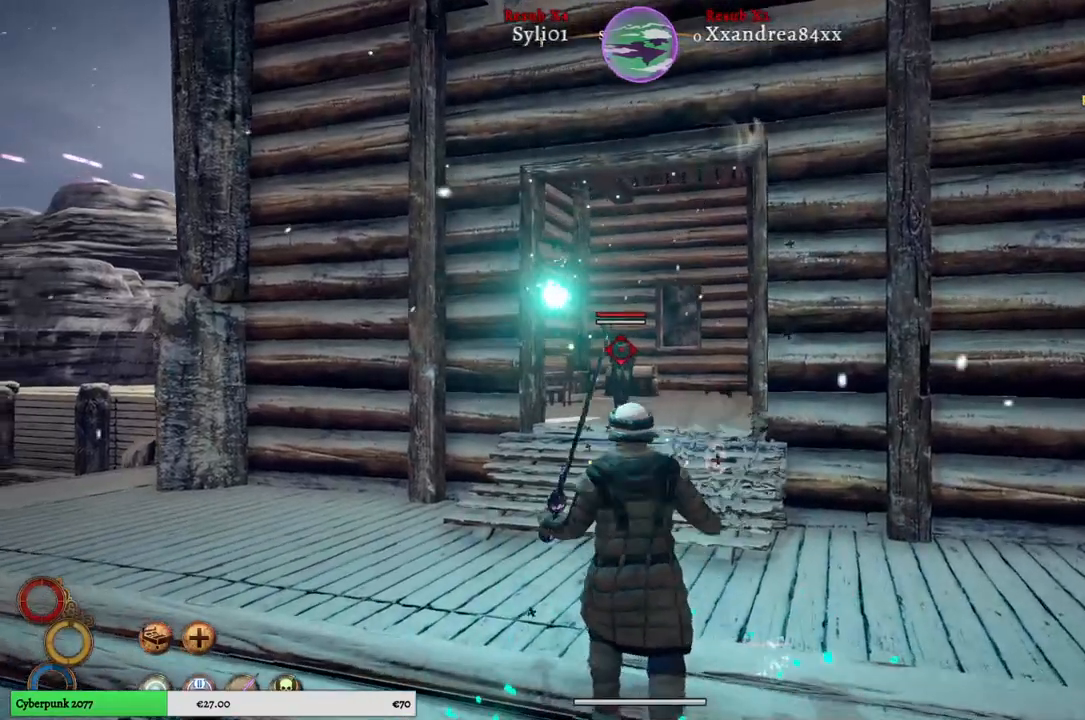
{"buttons": ["L2"], "left_stick": "center", "right_stick": "center", "events": []}
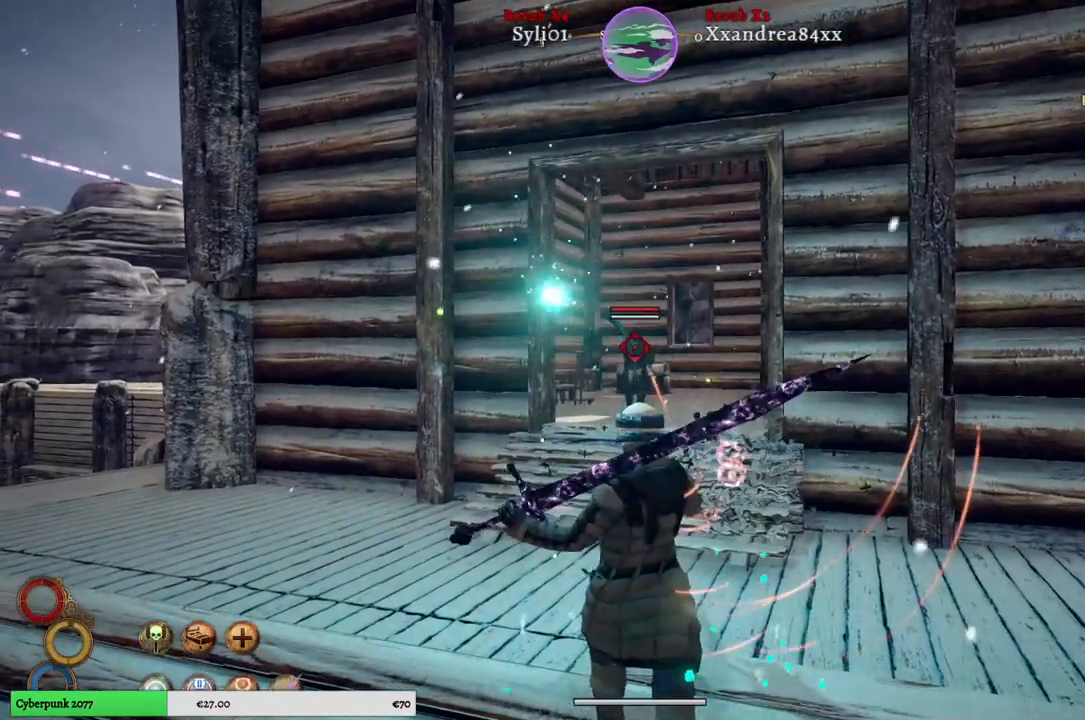
{"buttons": ["L2"], "left_stick": "center", "right_stick": "center", "events": []}
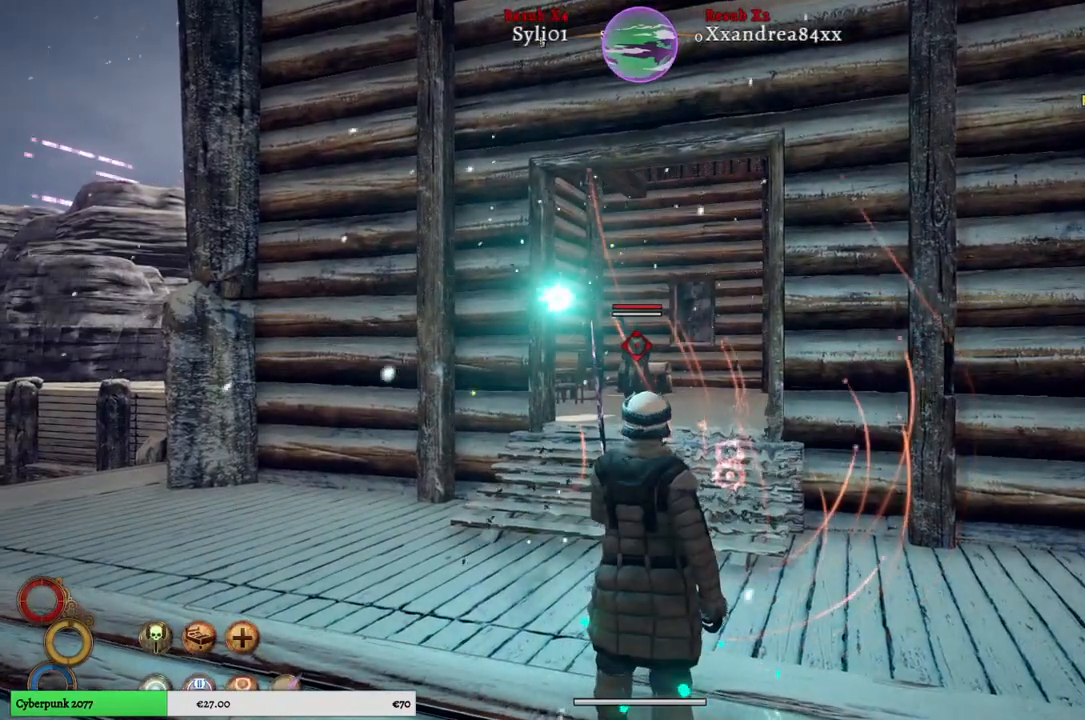
{"buttons": ["L2"], "left_stick": "center", "right_stick": "center", "events": [[167, "B", "down"], [283, "B", "up"]]}
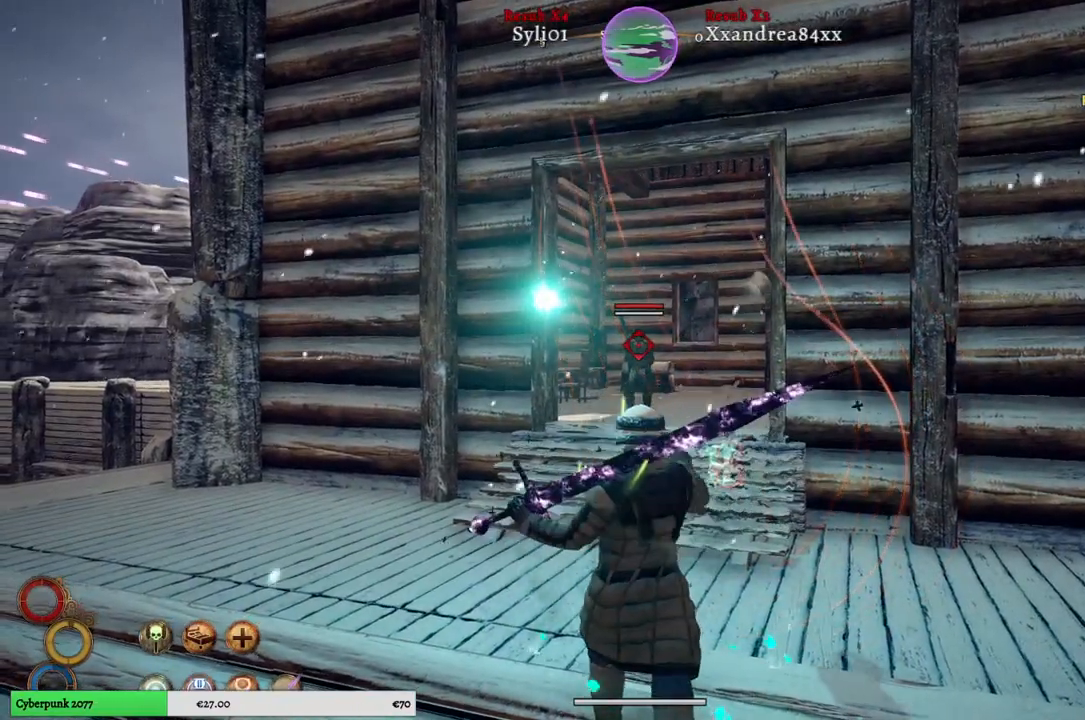
{"buttons": ["L2"], "left_stick": "center", "right_stick": "center", "events": []}
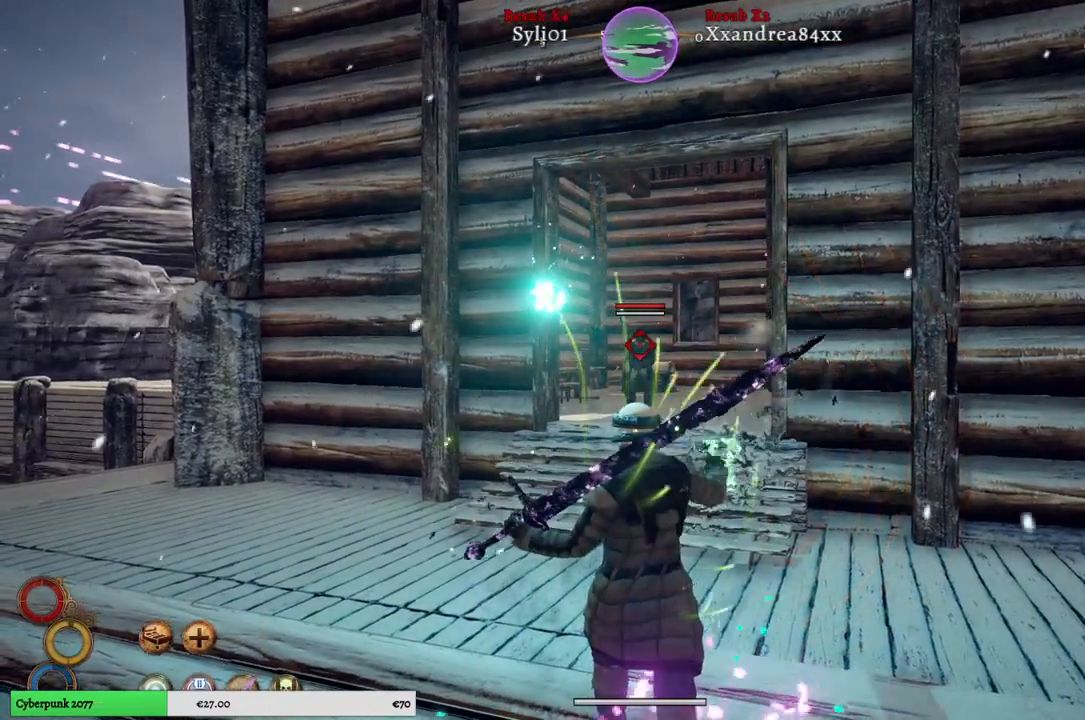
{"buttons": ["L2"], "left_stick": "center", "right_stick": "center", "events": []}
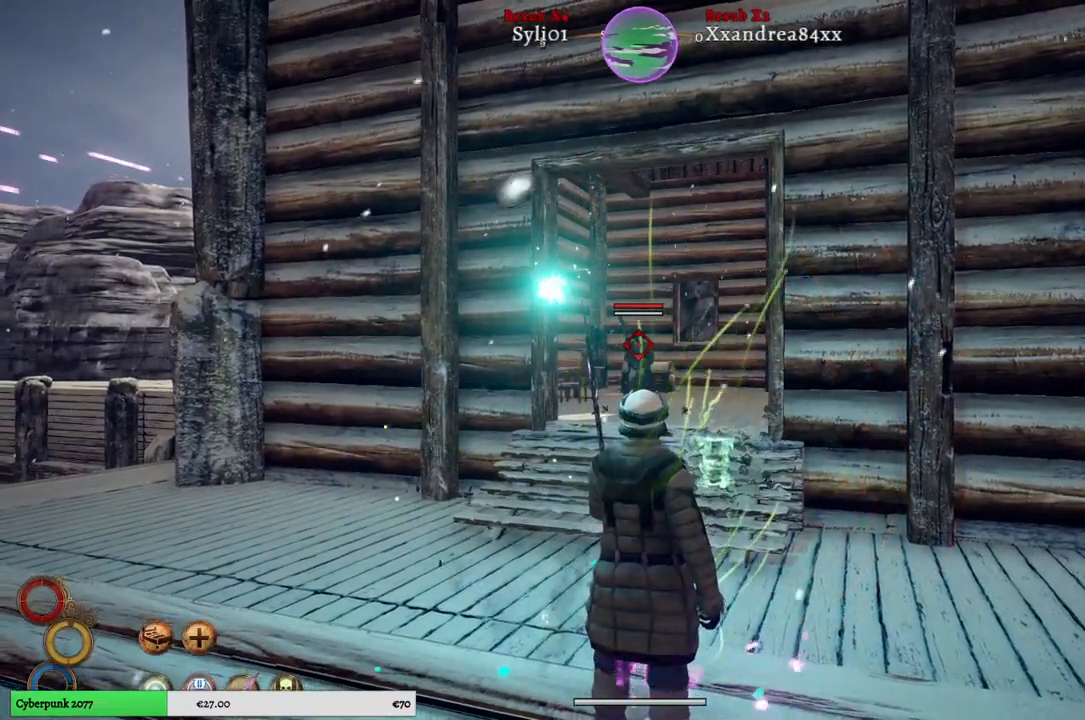
{"buttons": ["L2"], "left_stick": "center", "right_stick": "center", "events": [[67, "left_stick", "down"], [500, "left_stick", "center"]]}
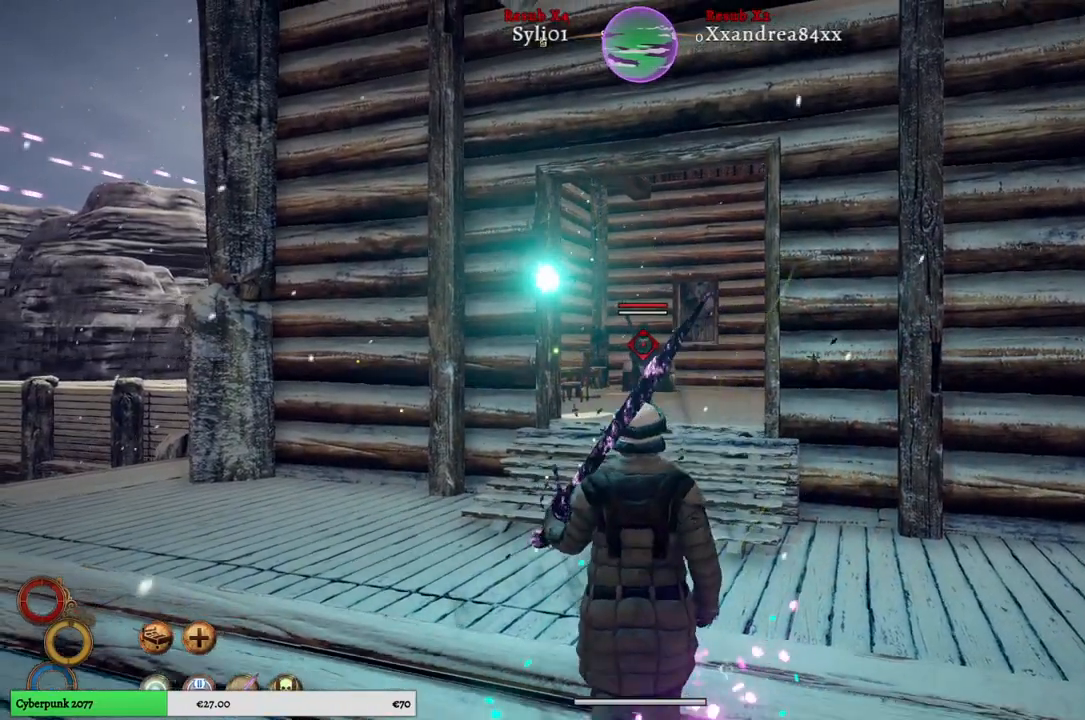
{"buttons": ["L2"], "left_stick": "center", "right_stick": "center", "events": [[167, "B", "down"], [267, "B", "up"]]}
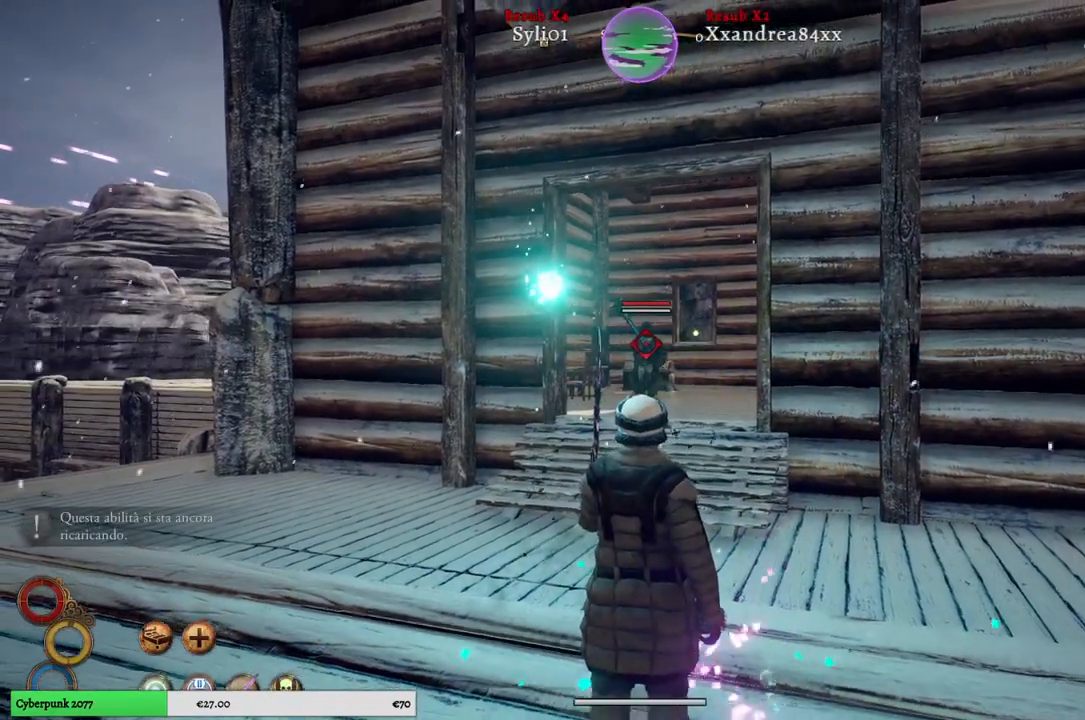
{"buttons": [], "left_stick": "down", "right_stick": "center", "events": [[250, "left_stick", "down"], [467, "L2", "up"]]}
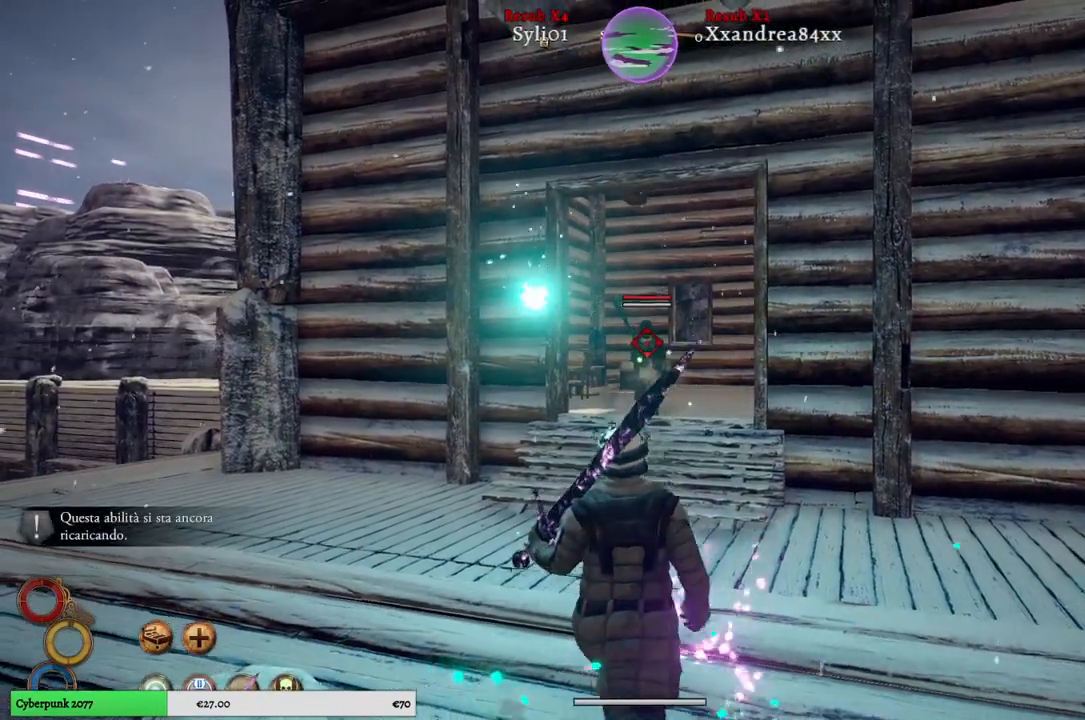
{"buttons": [], "left_stick": "down", "right_stick": "center", "events": []}
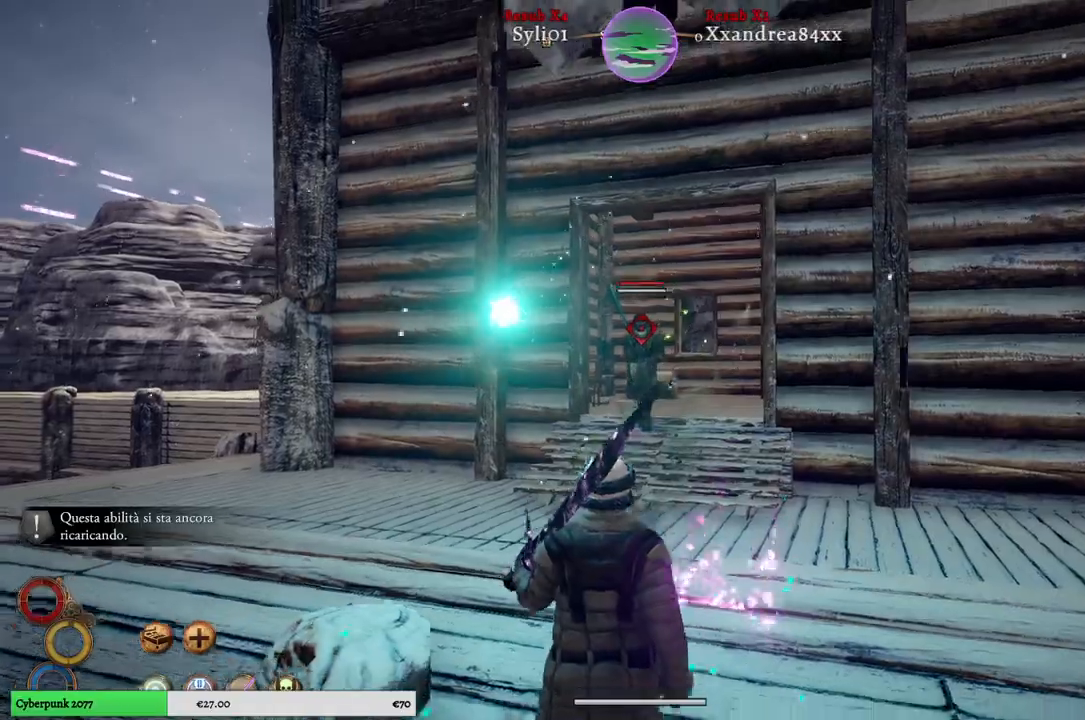
{"buttons": [], "left_stick": "down", "right_stick": "center", "events": []}
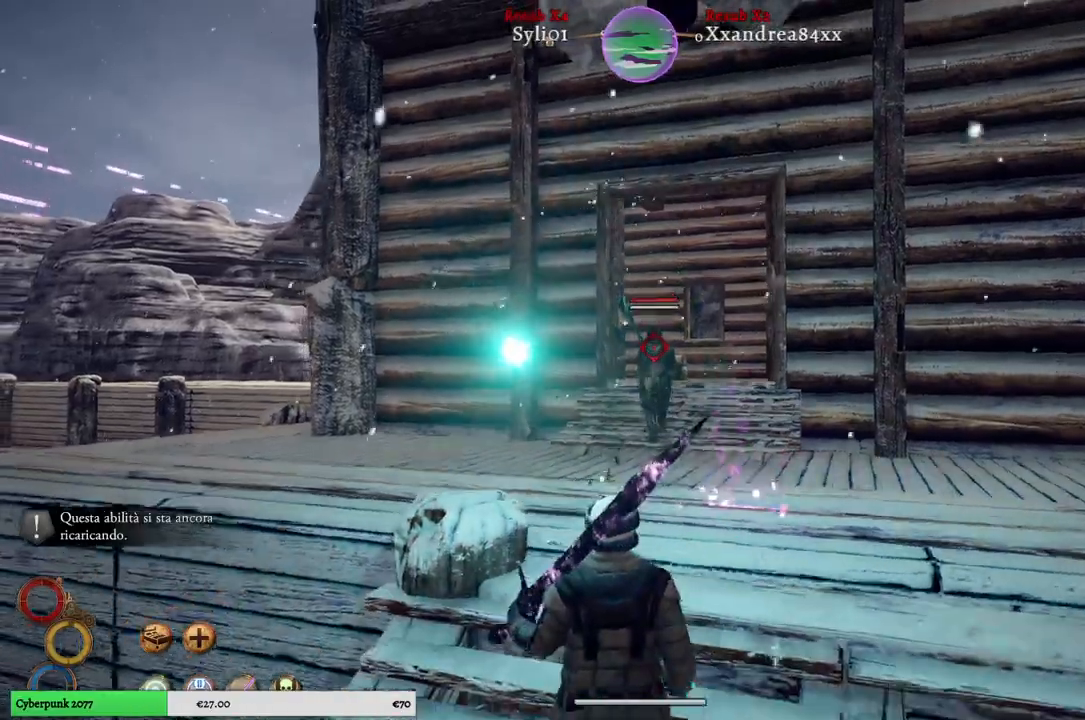
{"buttons": [], "left_stick": "down", "right_stick": "center", "events": []}
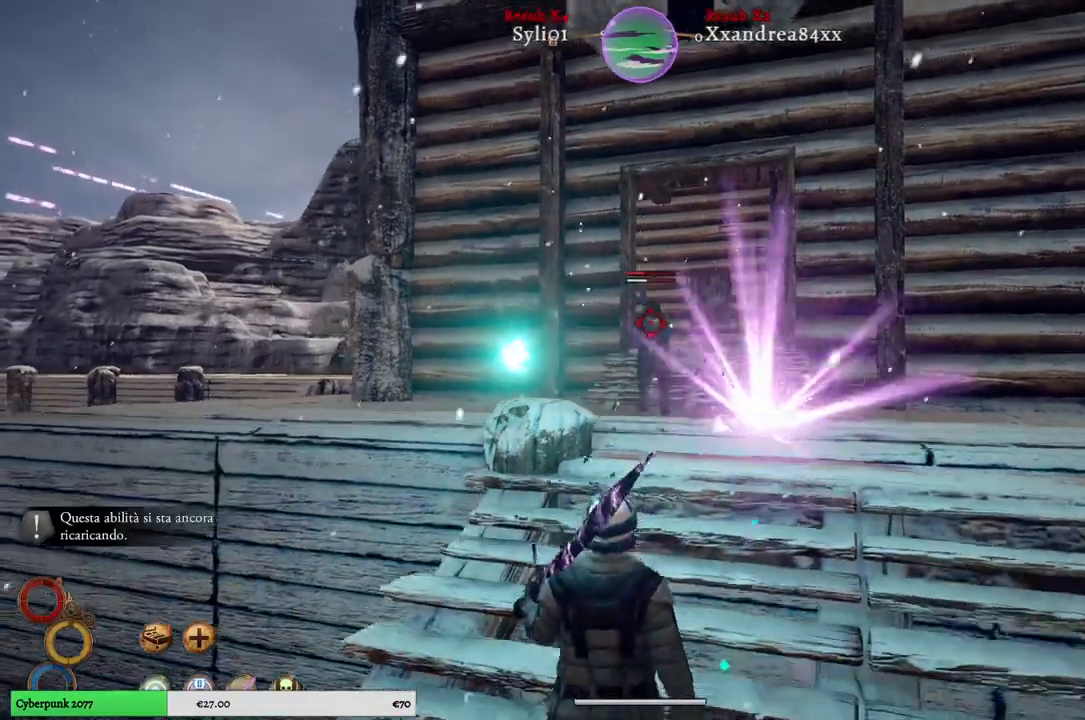
{"buttons": [], "left_stick": "down", "right_stick": "center", "events": []}
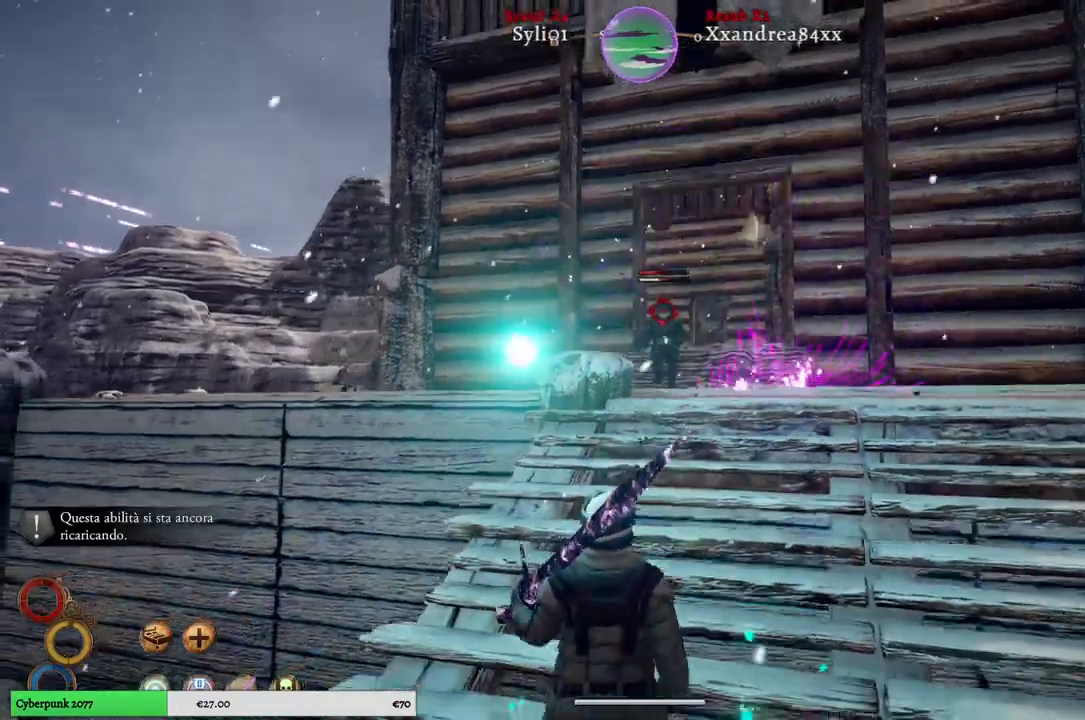
{"buttons": [], "left_stick": "down", "right_stick": "center", "events": []}
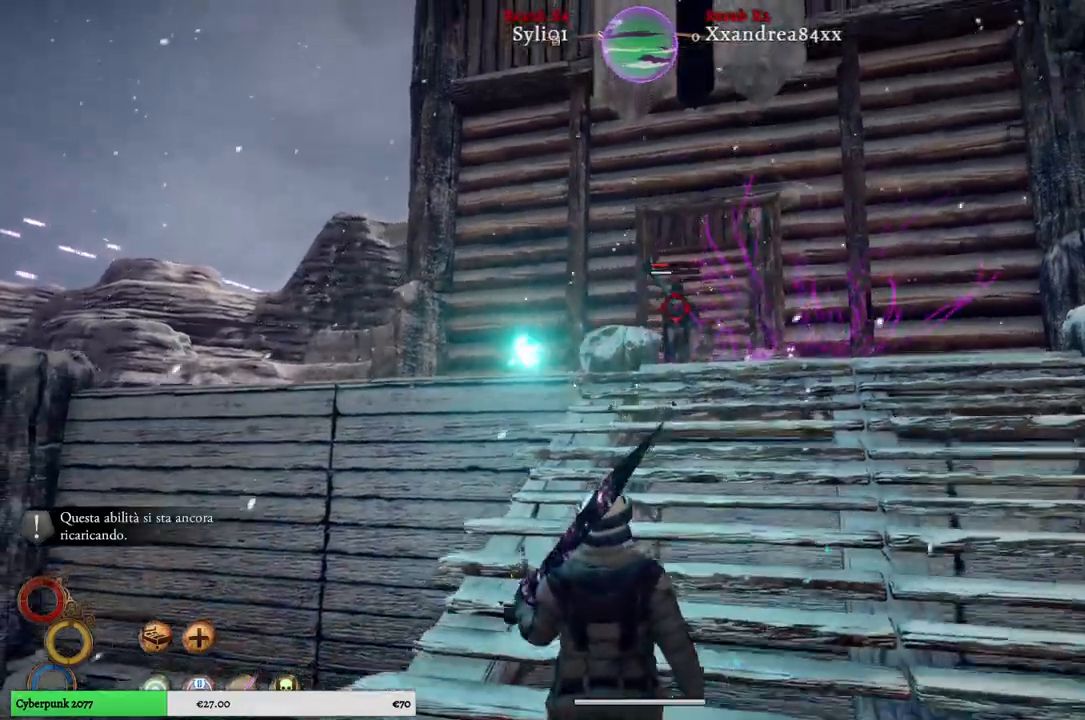
{"buttons": [], "left_stick": "down", "right_stick": "center", "events": []}
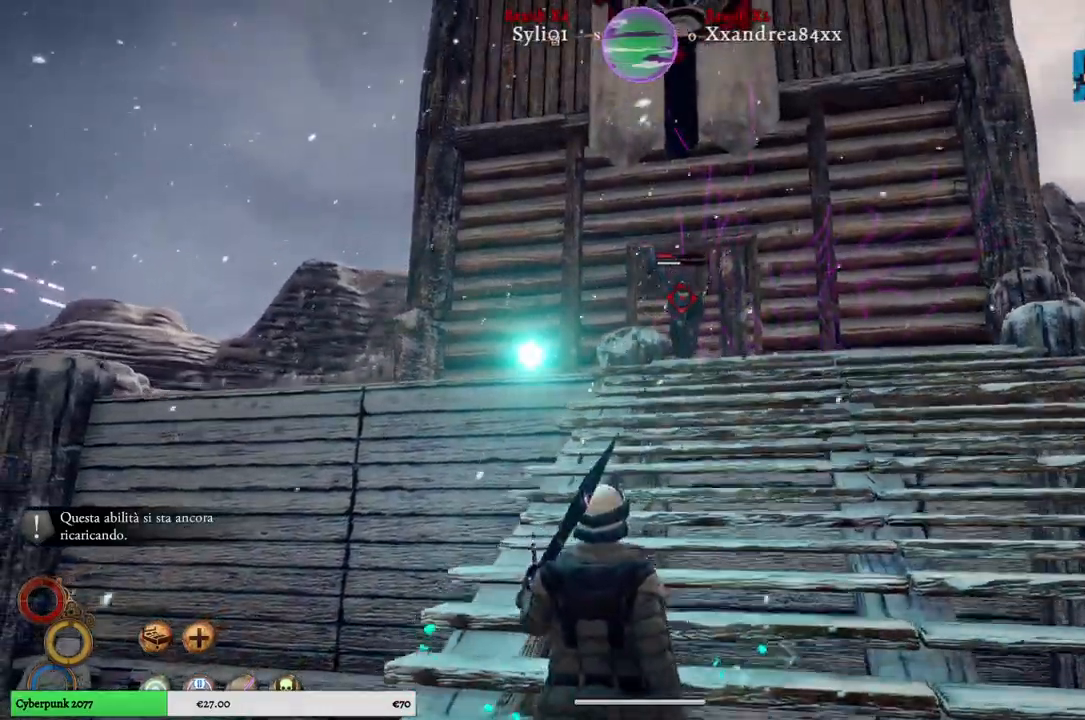
{"buttons": [], "left_stick": "down", "right_stick": "center", "events": []}
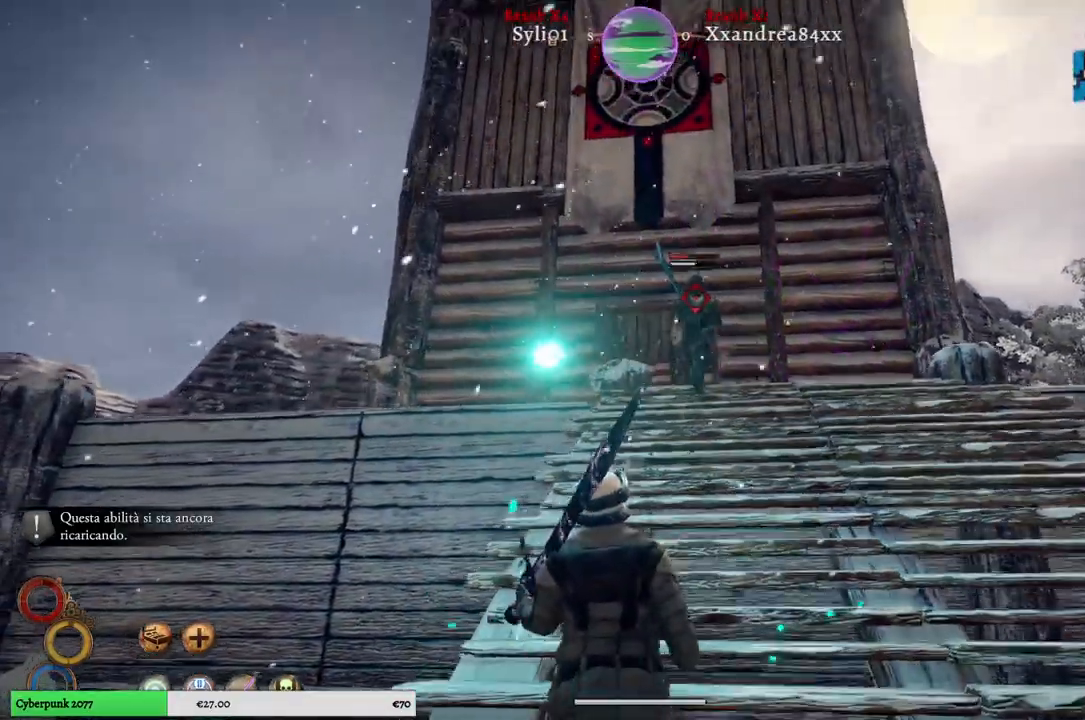
{"buttons": [], "left_stick": "down-left", "right_stick": "center", "events": [[467, "left_stick", "down-left"]]}
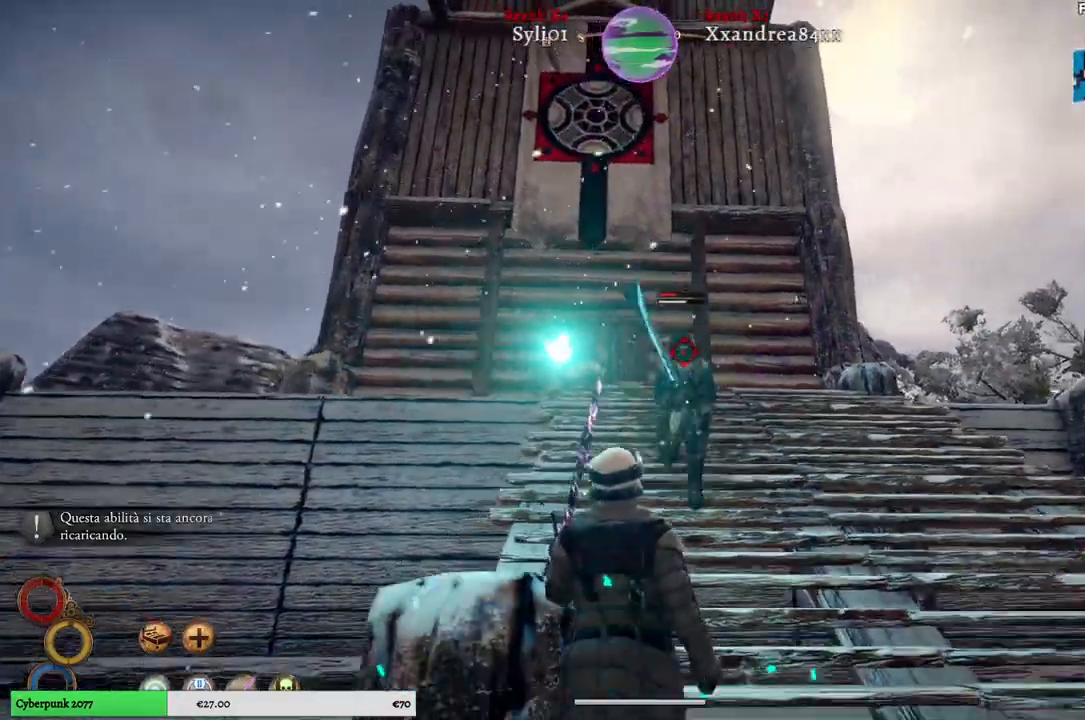
{"buttons": ["L1"], "left_stick": "up-right", "right_stick": "center", "events": [[200, "L1", "down"], [333, "left_stick", "up-right"]]}
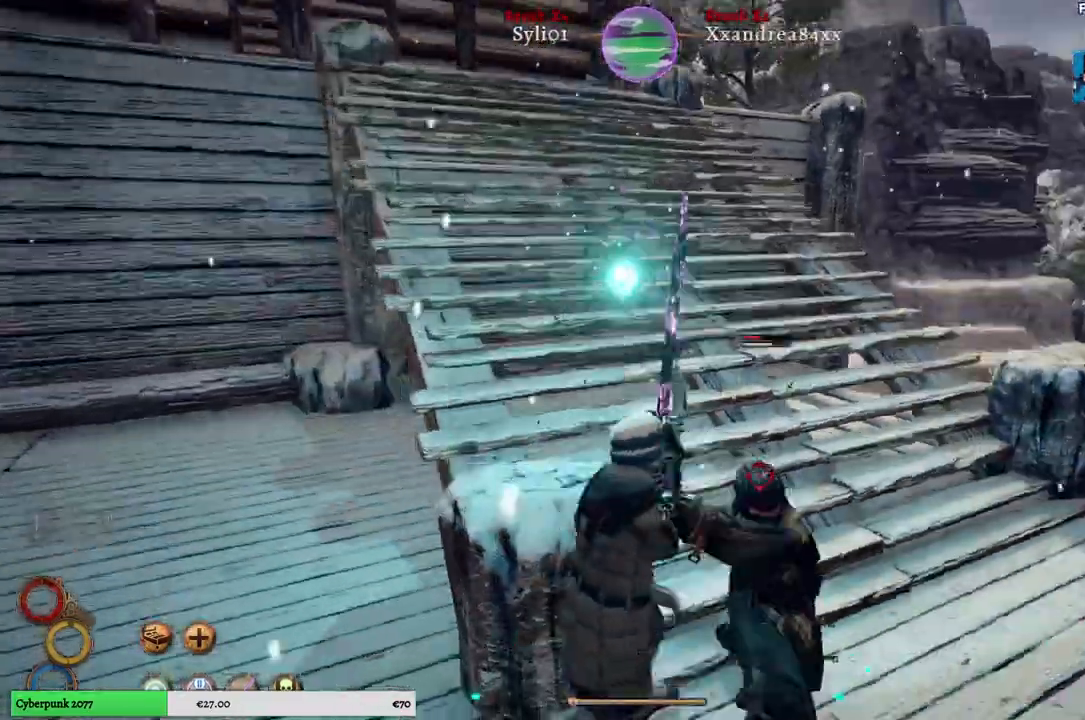
{"buttons": ["L1"], "left_stick": "up", "right_stick": "center", "events": [[500, "left_stick", "up"]]}
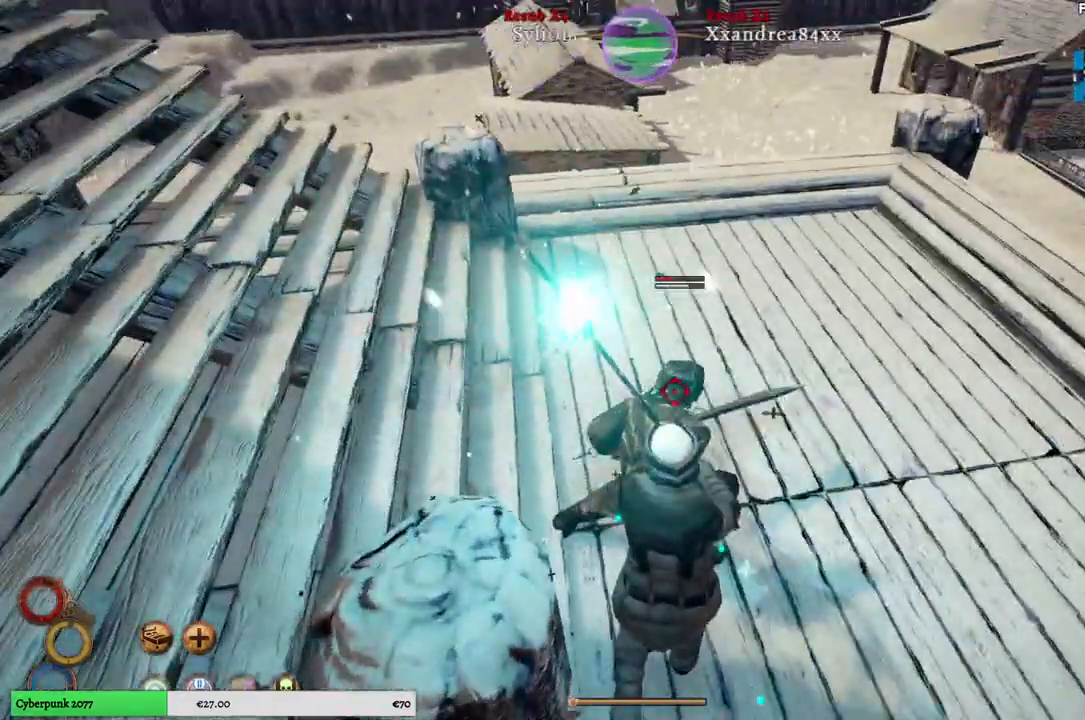
{"buttons": [], "left_stick": "up-left", "right_stick": "center", "events": [[33, "A", "down"], [33, "L1", "up"], [167, "A", "up"], [217, "left_stick", "up-left"]]}
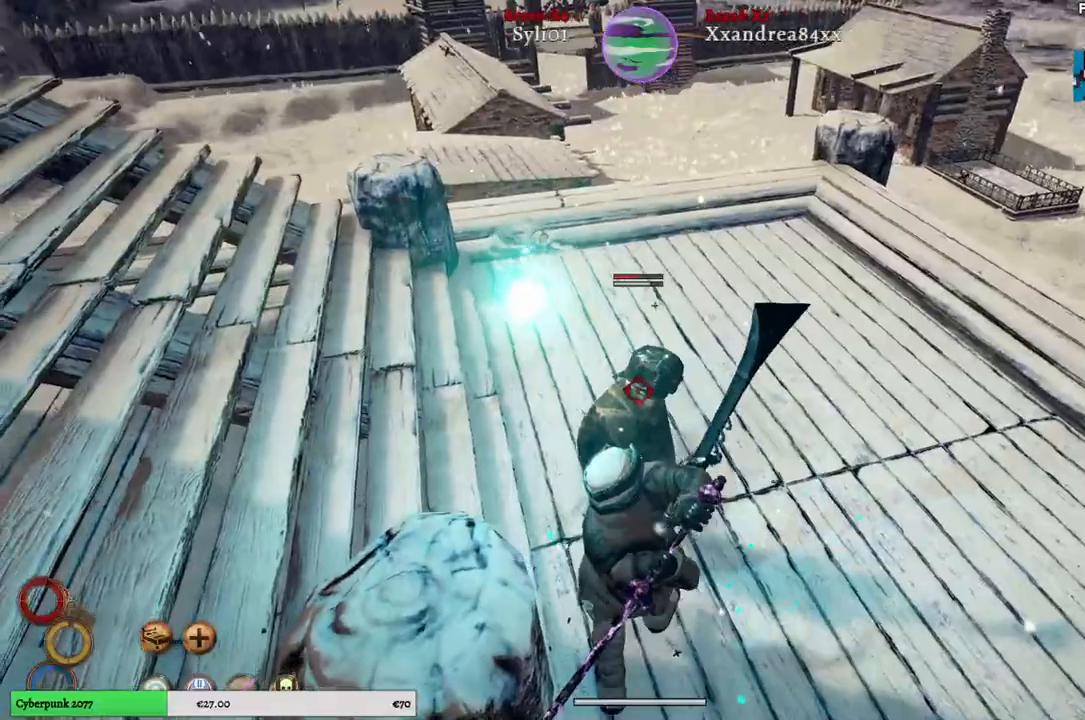
{"buttons": ["A"], "left_stick": "up-left", "right_stick": "center", "events": [[500, "A", "down"]]}
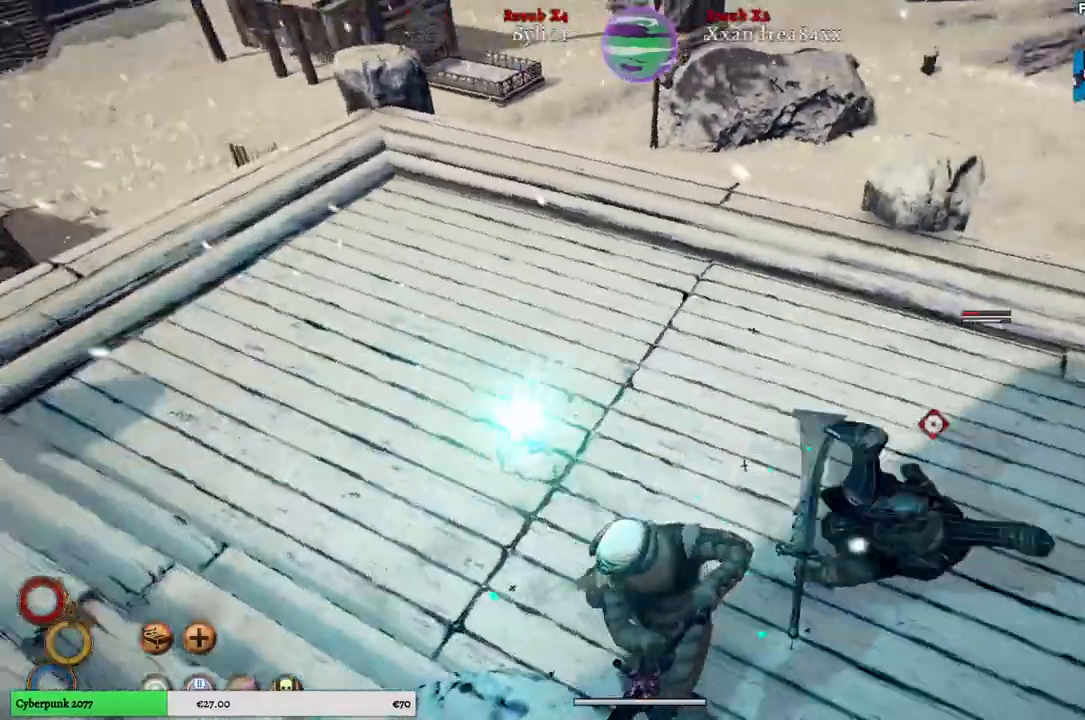
{"buttons": [], "left_stick": "up", "right_stick": "center", "events": [[183, "A", "up"], [333, "left_stick", "up"]]}
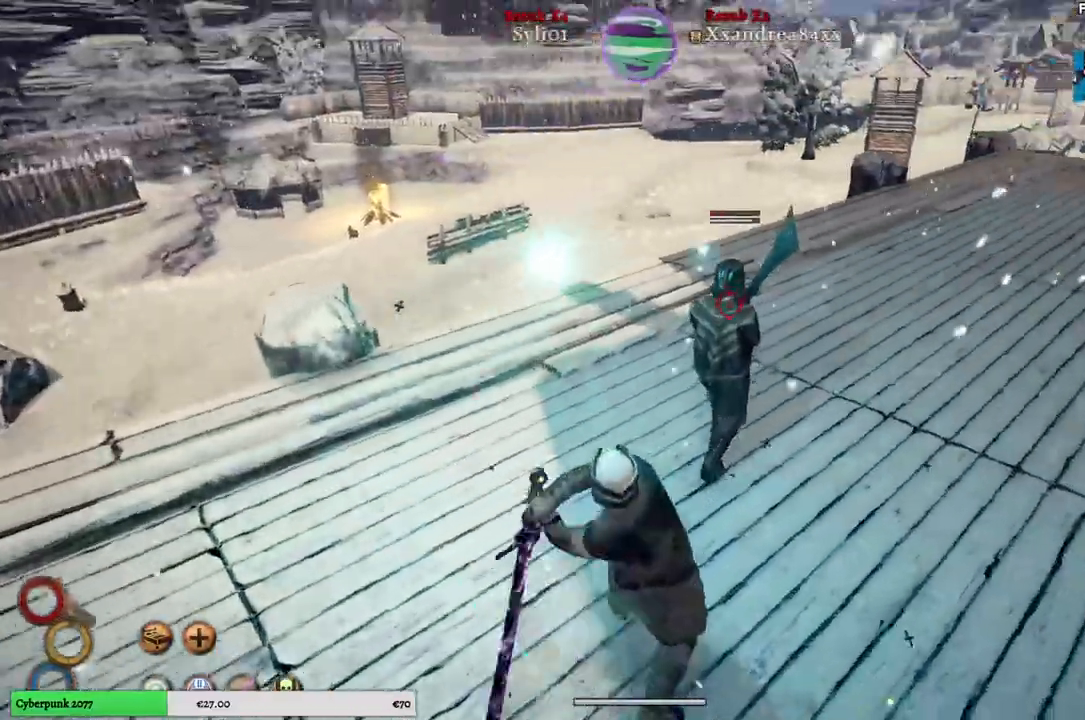
{"buttons": [], "left_stick": "up", "right_stick": "center", "events": []}
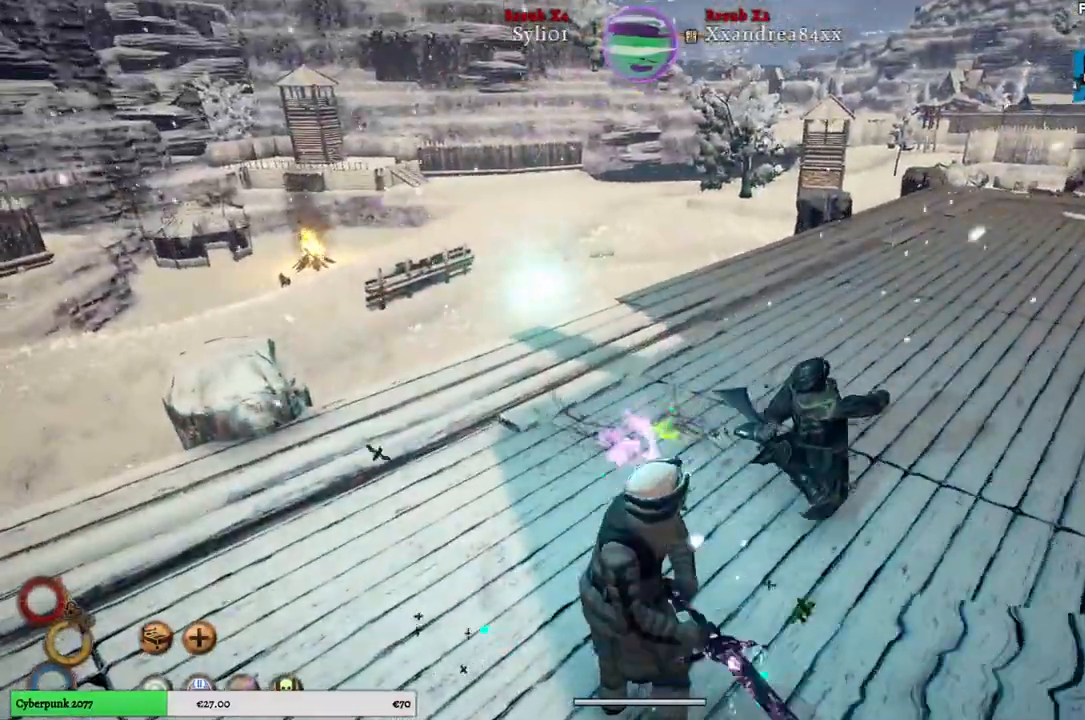
{"buttons": [], "left_stick": "center", "right_stick": "center", "events": [[367, "left_stick", "center"]]}
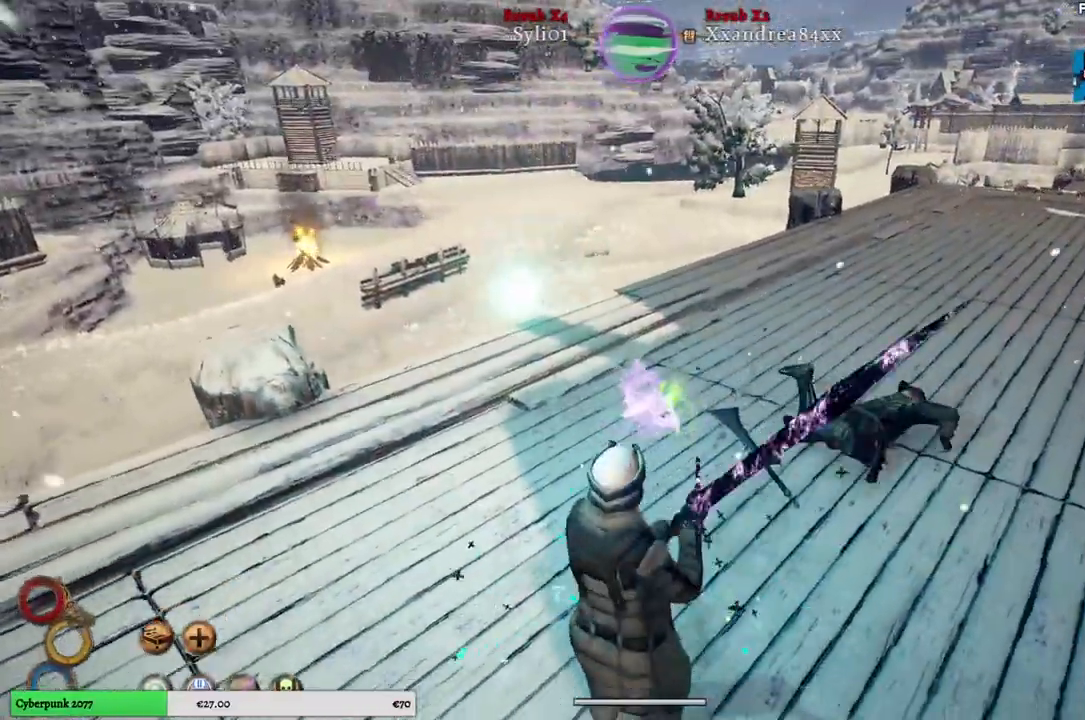
{"buttons": [], "left_stick": "up-left", "right_stick": "right", "events": [[67, "right_stick", "right"], [283, "left_stick", "up-left"]]}
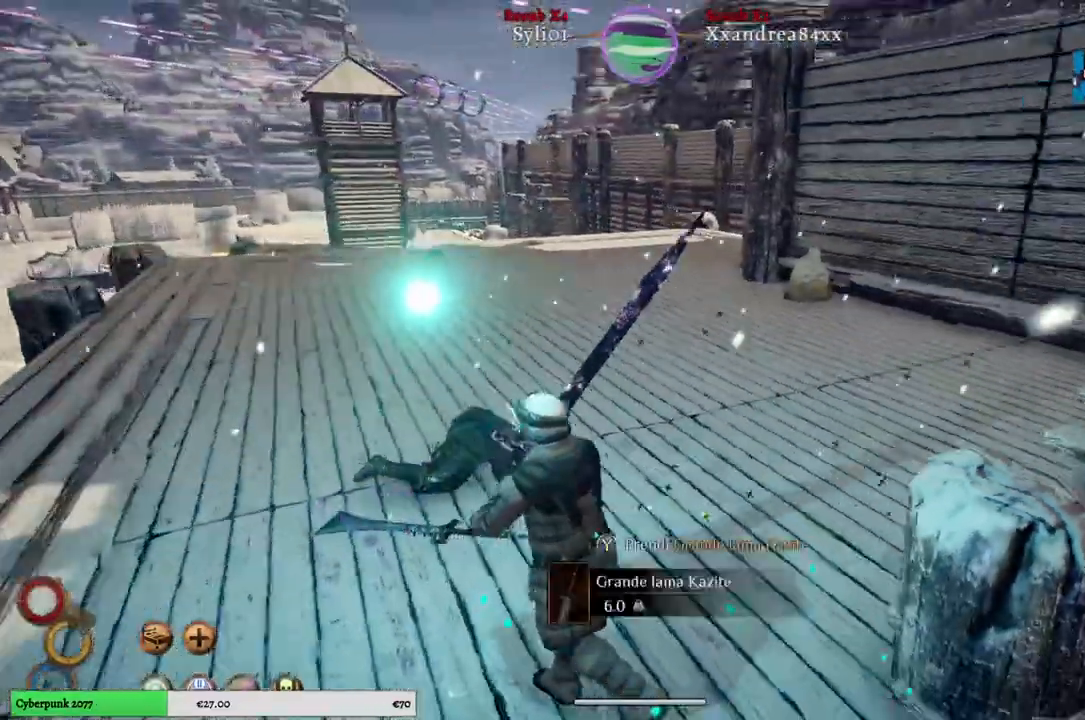
{"buttons": [], "left_stick": "center", "right_stick": "right", "events": [[433, "left_stick", "center"]]}
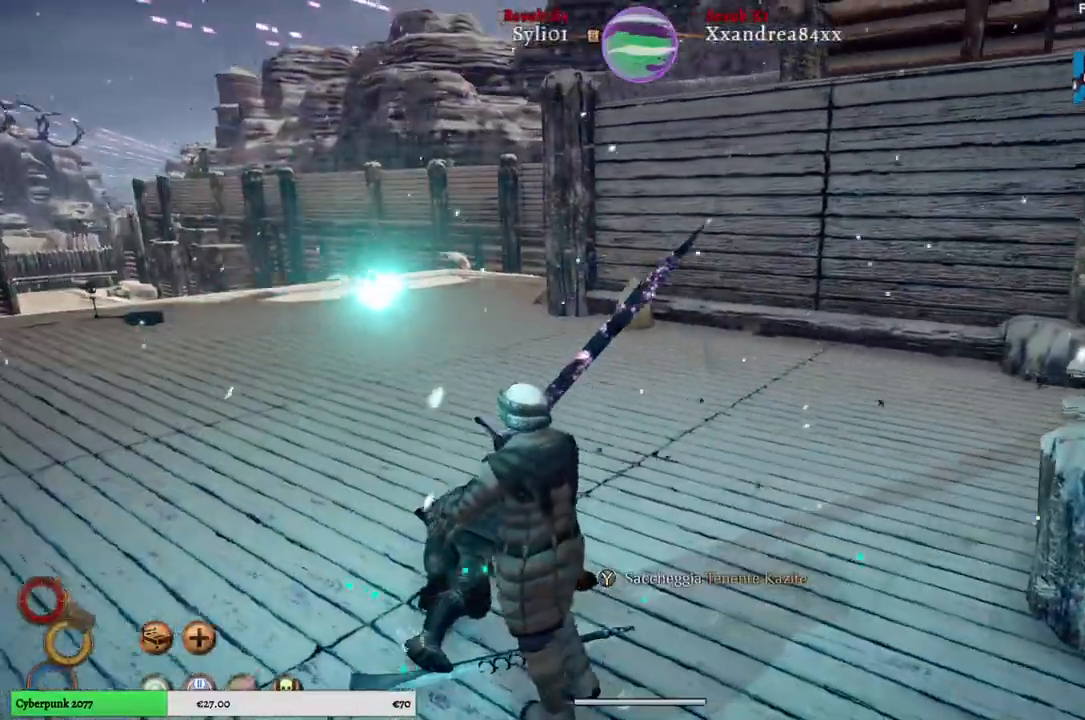
{"buttons": [], "left_stick": "center", "right_stick": "center", "events": [[433, "right_stick", "center"]]}